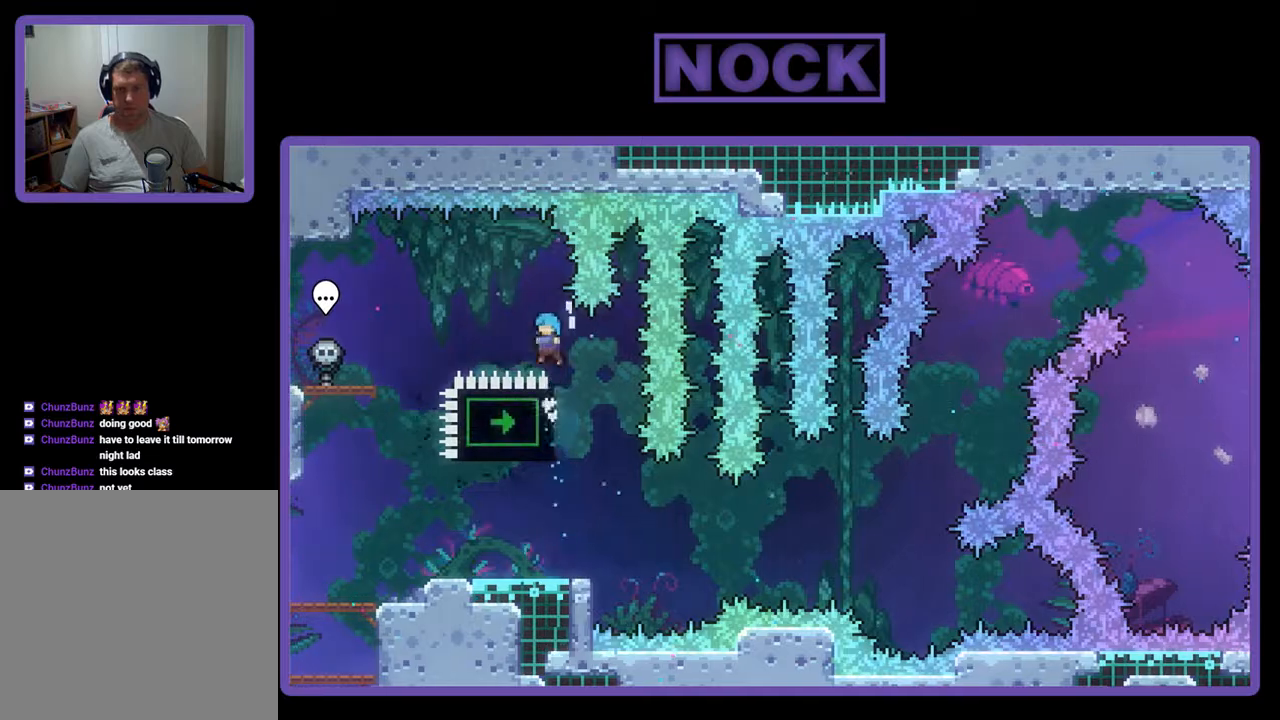
Gameplay with a controller (PlayStation layout); each line is a JSON object with the inputs held at the frame after it. "events" lists button and stick changes between this image and that frame as [ms after this image, input, new state], when the widget could be followed in between. Not read: left_stick right_stick.
{"buttons": ["R2", "DPAD_RIGHT"], "events": [[300, "DPAD_UP", "up"], [333, "DPAD_LEFT", "up"], [400, "CROSS", "up"], [500, "DPAD_RIGHT", "down"]]}
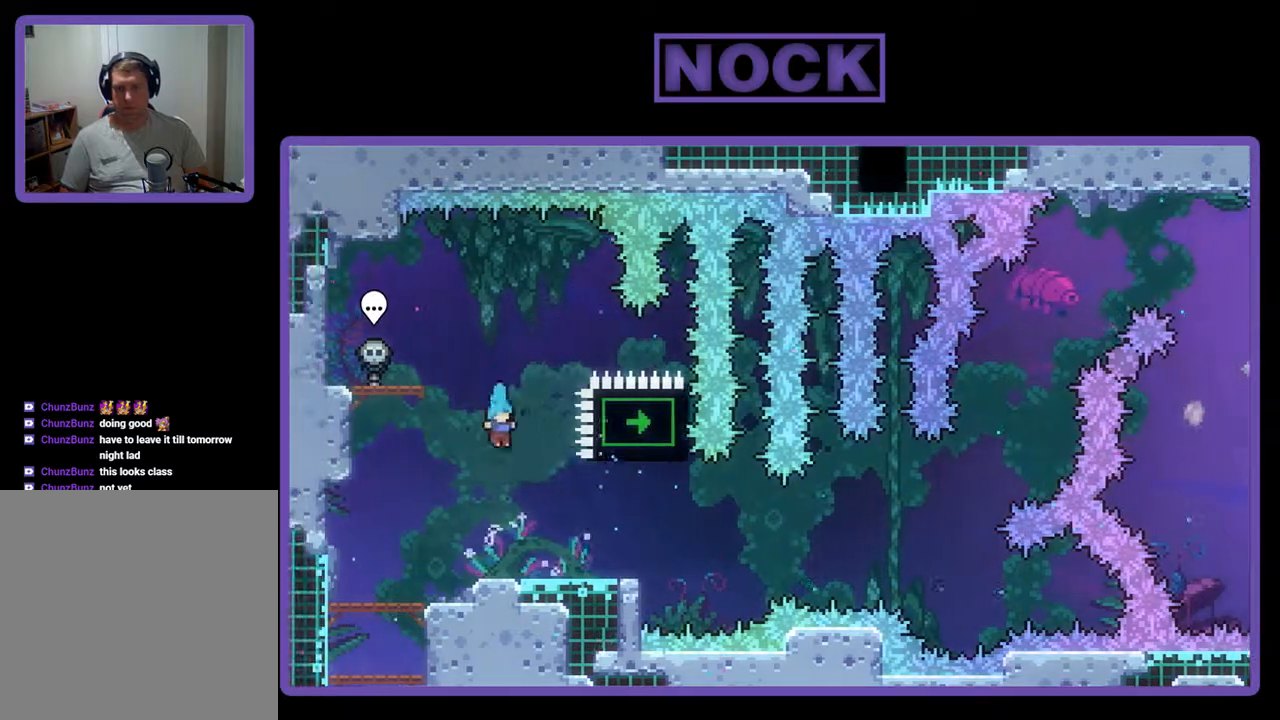
{"buttons": ["CROSS", "R2"], "events": [[100, "DPAD_RIGHT", "up"], [433, "CROSS", "down"]]}
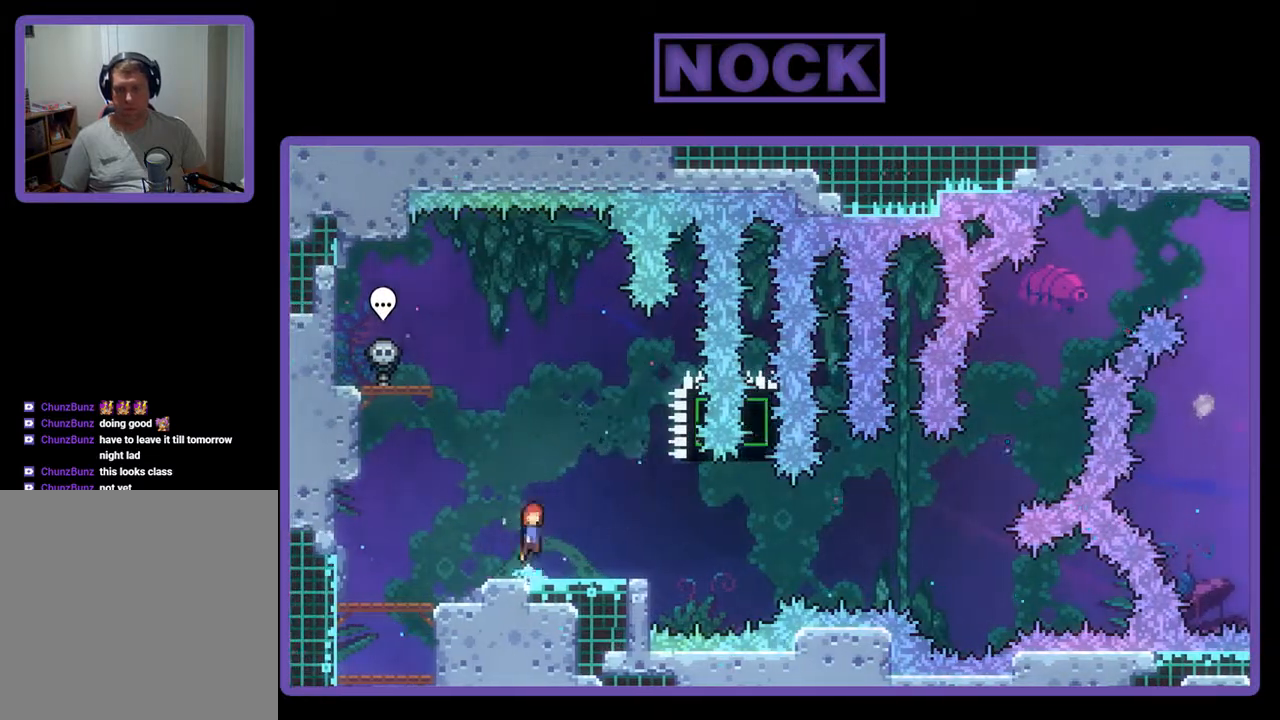
{"buttons": ["R2", "DPAD_DOWN", "DPAD_RIGHT"], "events": [[233, "CROSS", "up"], [333, "DPAD_RIGHT", "down"], [367, "CIRCLE", "down"], [367, "DPAD_DOWN", "down"], [467, "CIRCLE", "up"]]}
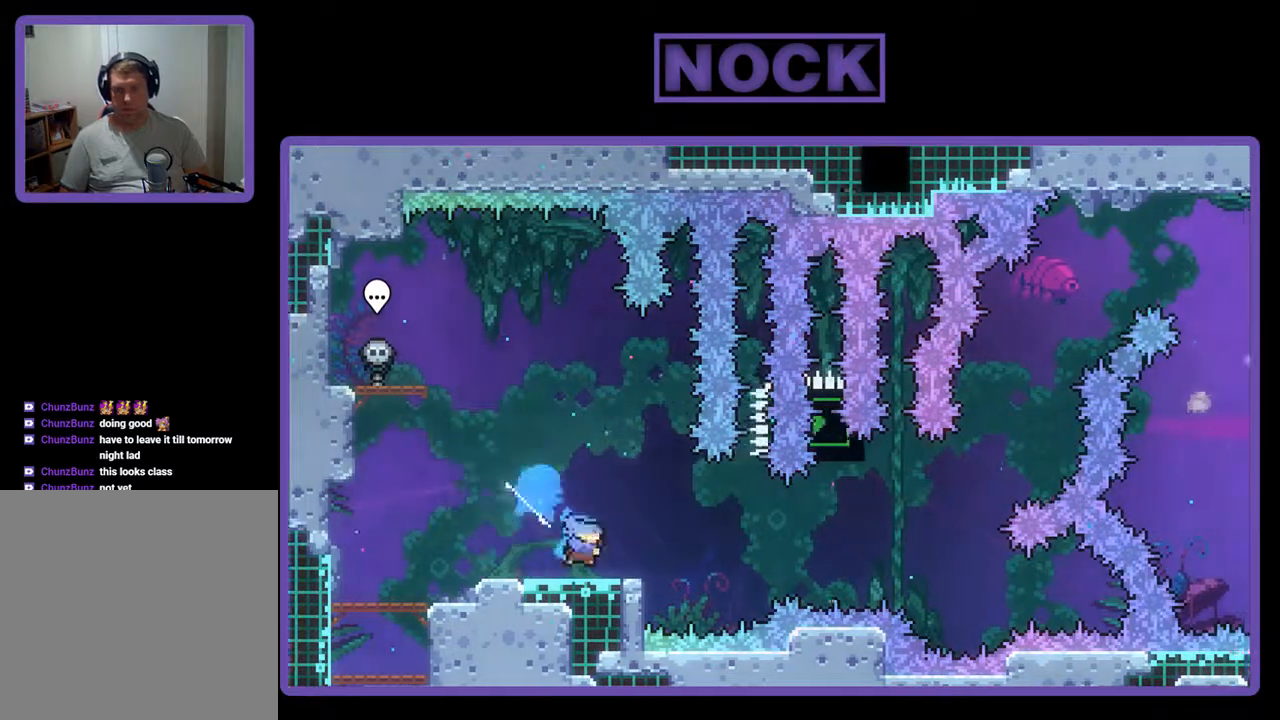
{"buttons": ["CIRCLE", "R2", "DPAD_UP"], "events": [[67, "CROSS", "down"], [133, "DPAD_DOWN", "up"], [333, "CROSS", "up"], [367, "DPAD_UP", "down"], [433, "CIRCLE", "down"], [433, "DPAD_RIGHT", "up"]]}
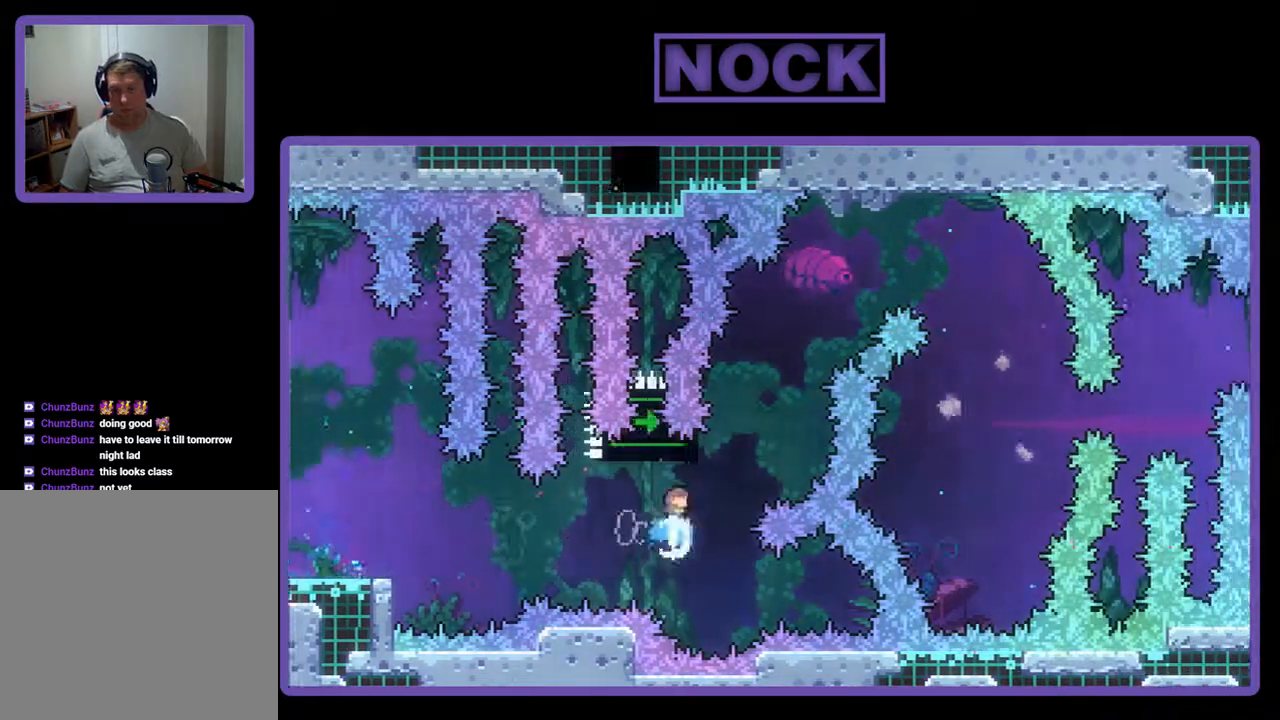
{"buttons": ["DPAD_RIGHT"], "events": [[100, "CIRCLE", "up"], [133, "CIRCLE", "down"], [267, "DPAD_RIGHT", "down"], [367, "DPAD_UP", "up"], [433, "CIRCLE", "up"], [467, "R2", "up"]]}
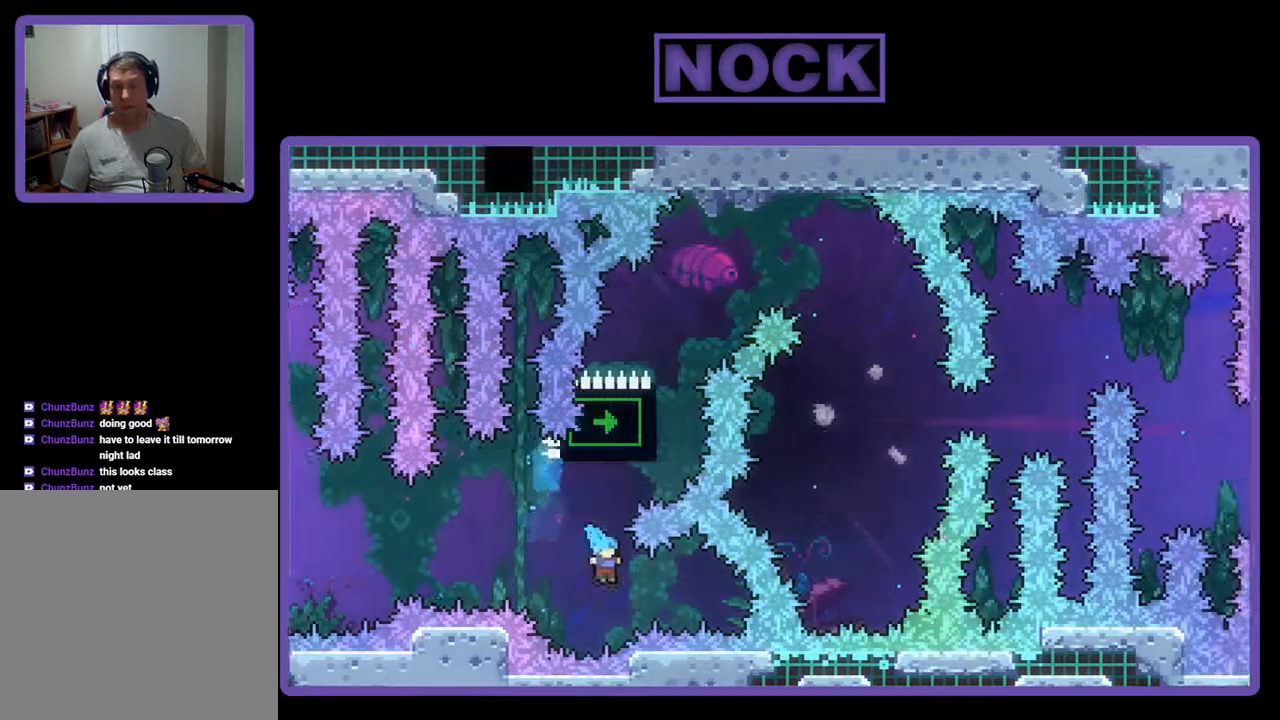
{"buttons": [], "events": [[33, "DPAD_RIGHT", "up"]]}
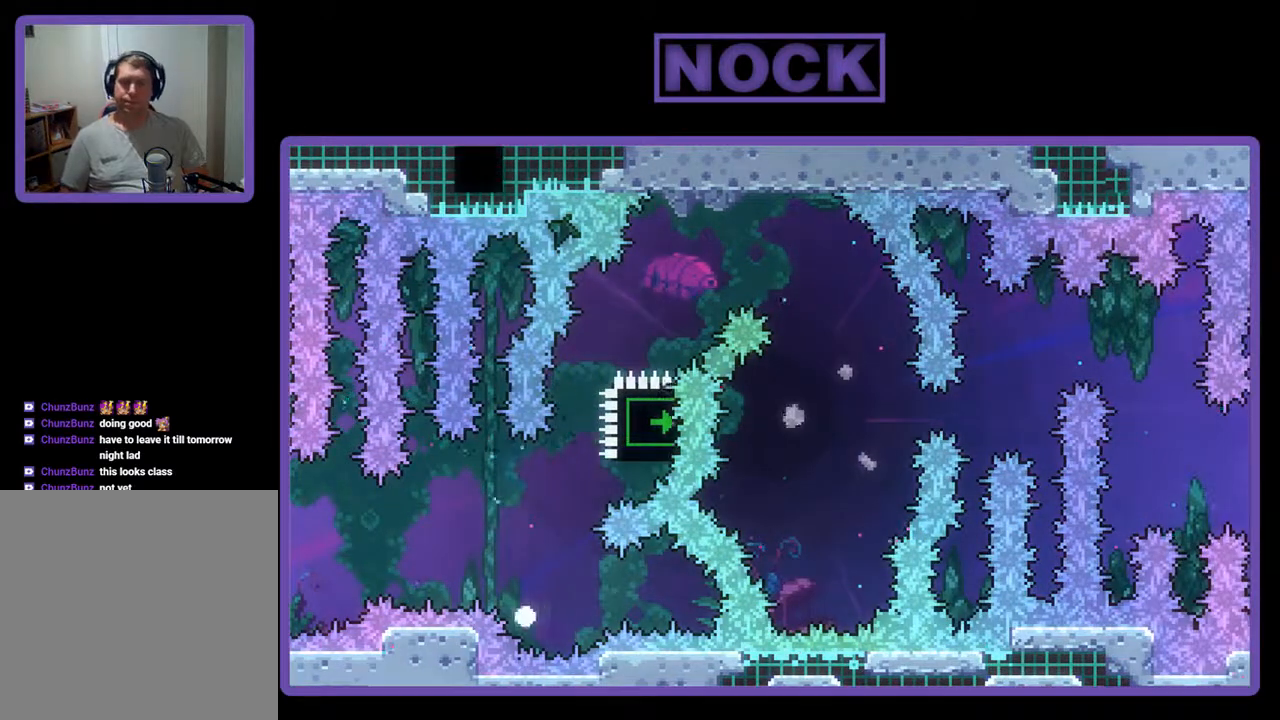
{"buttons": [], "events": []}
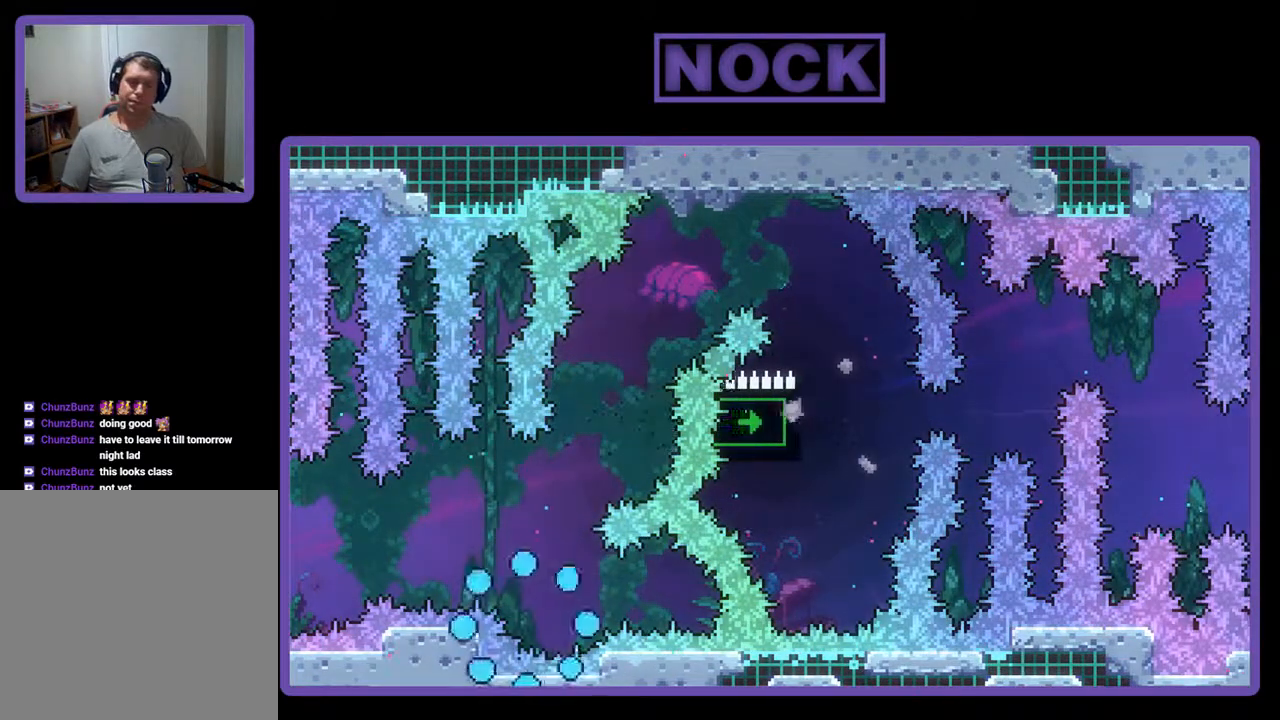
{"buttons": ["R2"], "events": [[400, "R2", "down"]]}
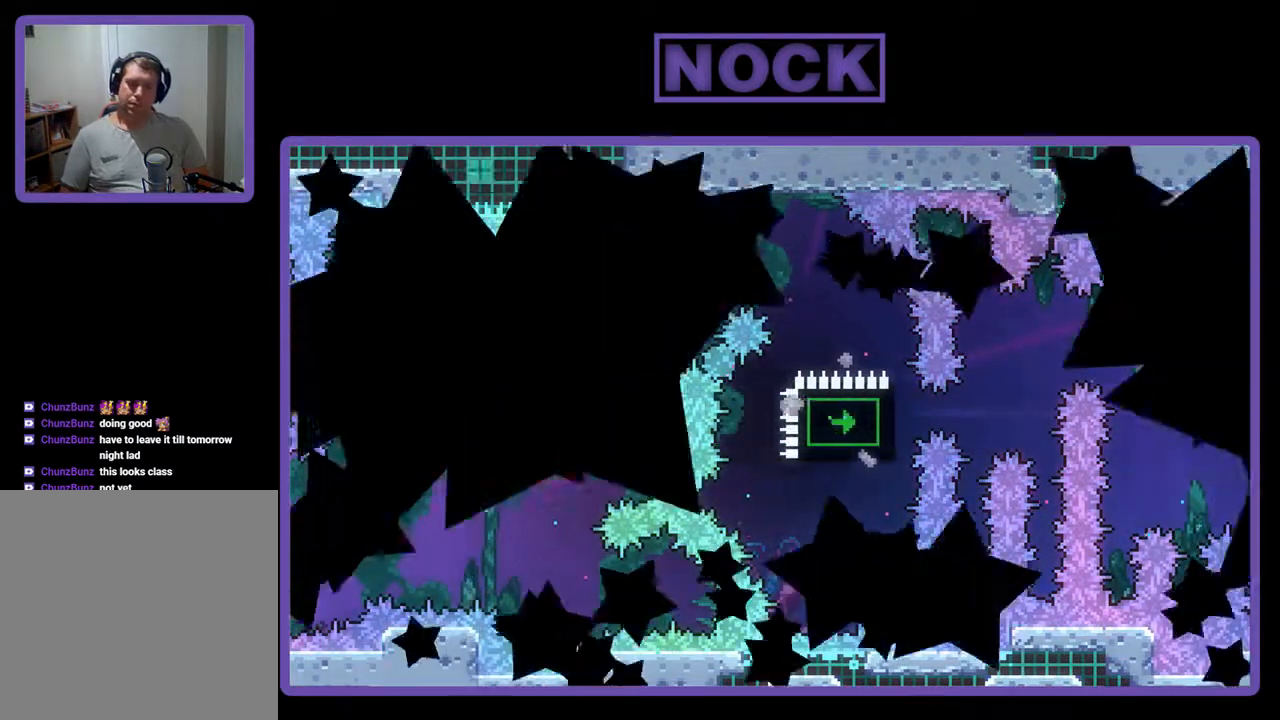
{"buttons": ["R2"], "events": []}
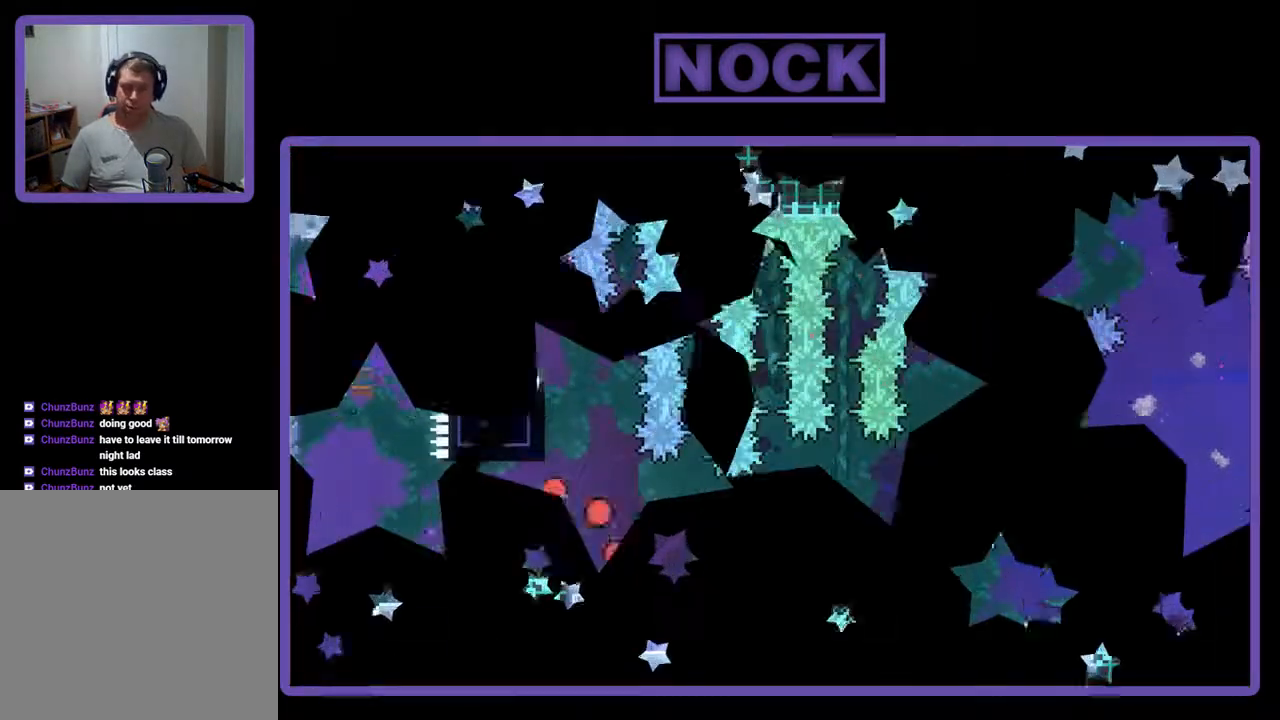
{"buttons": ["R2"], "events": []}
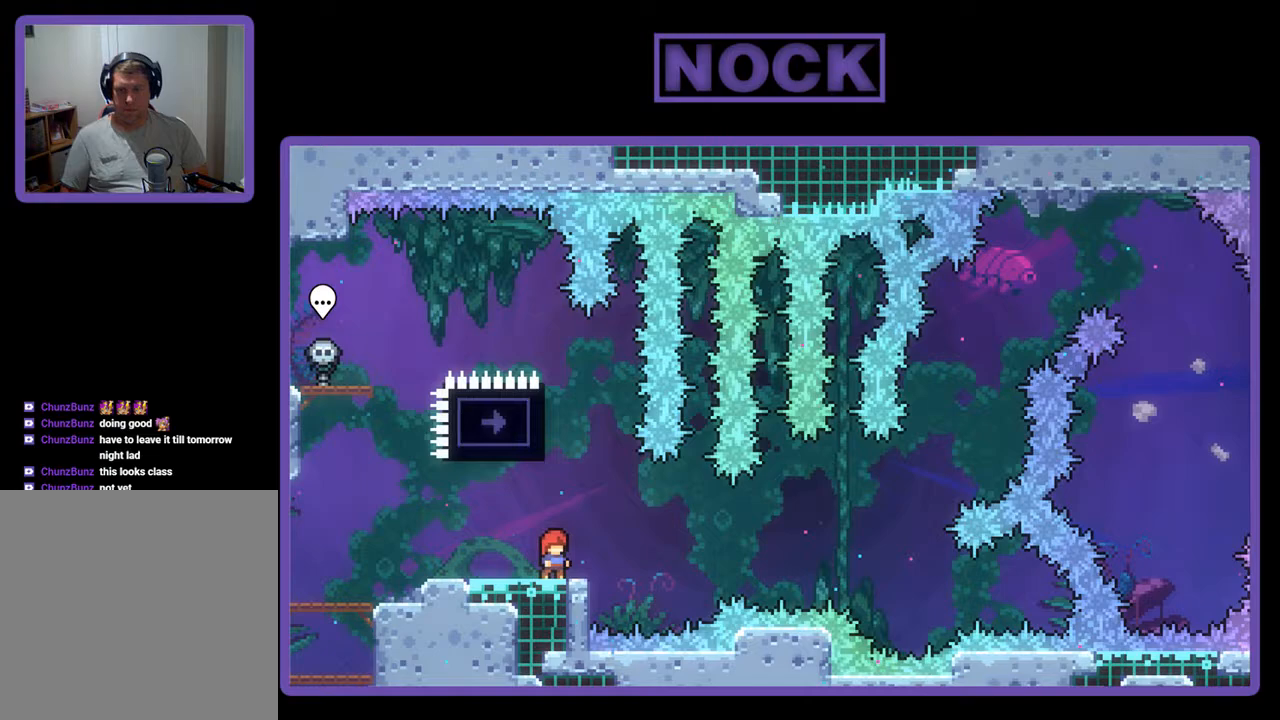
{"buttons": ["CIRCLE", "R2", "DPAD_UP"], "events": [[267, "DPAD_UP", "down"], [333, "CIRCLE", "down"]]}
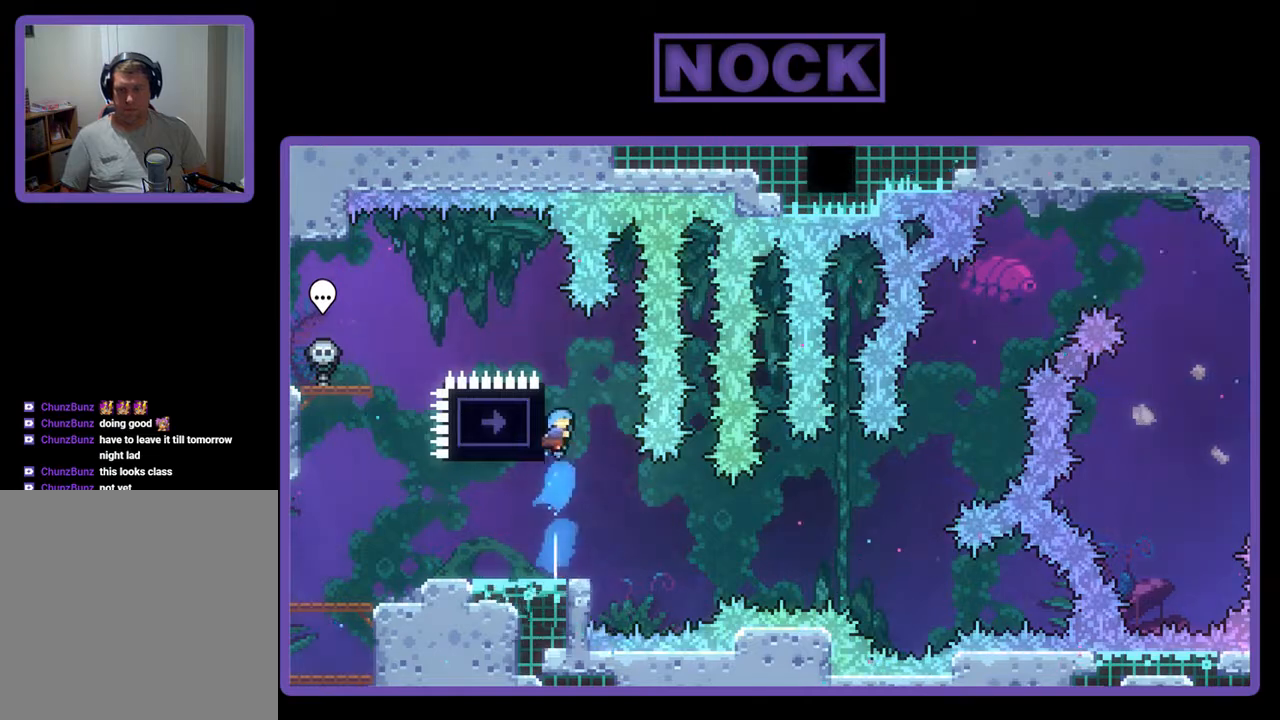
{"buttons": ["CROSS", "R2", "DPAD_UP", "DPAD_LEFT"], "events": [[100, "CIRCLE", "up"], [133, "DPAD_LEFT", "down"], [433, "CROSS", "down"]]}
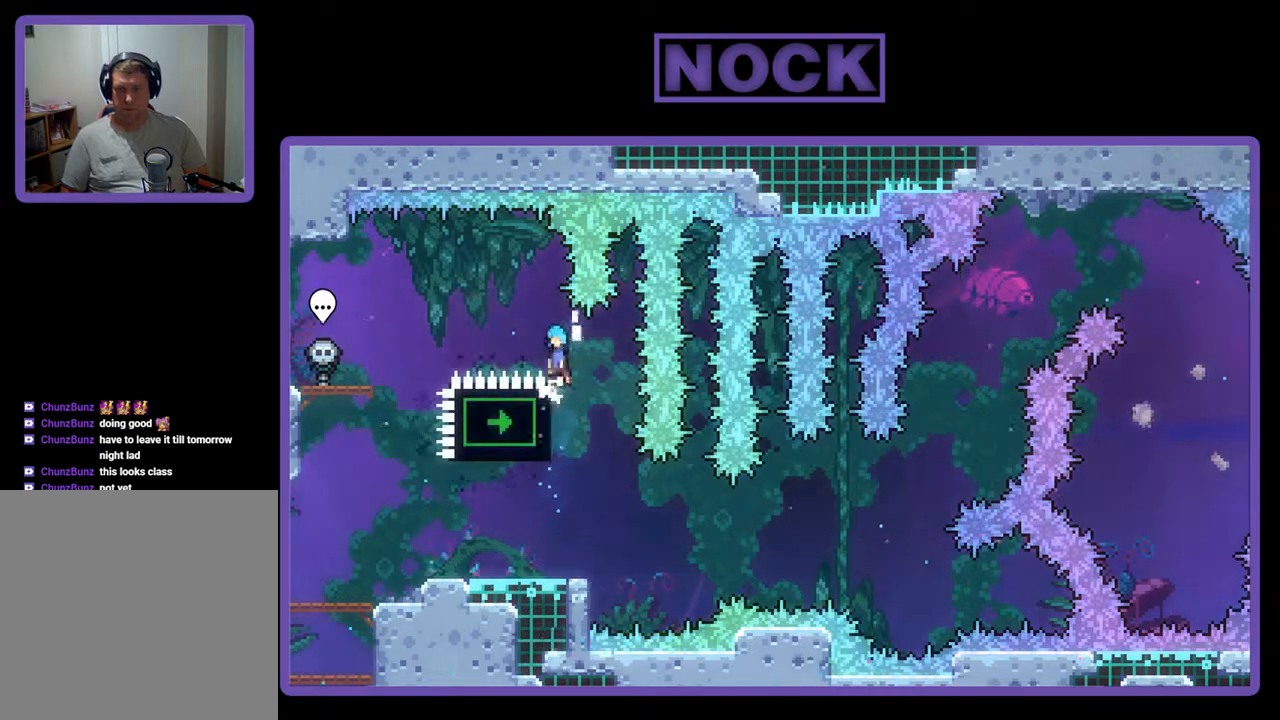
{"buttons": ["R2", "DPAD_RIGHT"], "events": [[300, "CROSS", "up"], [333, "DPAD_UP", "up"], [367, "DPAD_LEFT", "up"], [500, "DPAD_RIGHT", "down"]]}
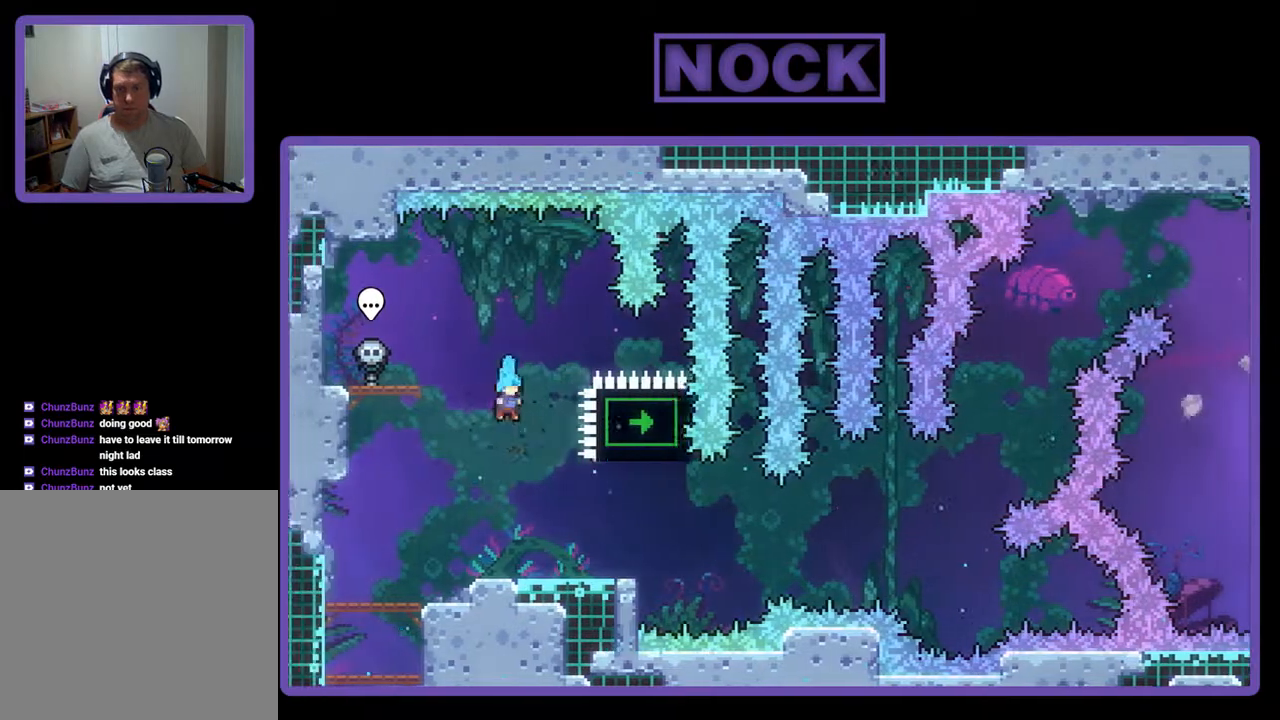
{"buttons": ["CROSS", "R2"], "events": [[133, "DPAD_RIGHT", "up"], [433, "CROSS", "down"]]}
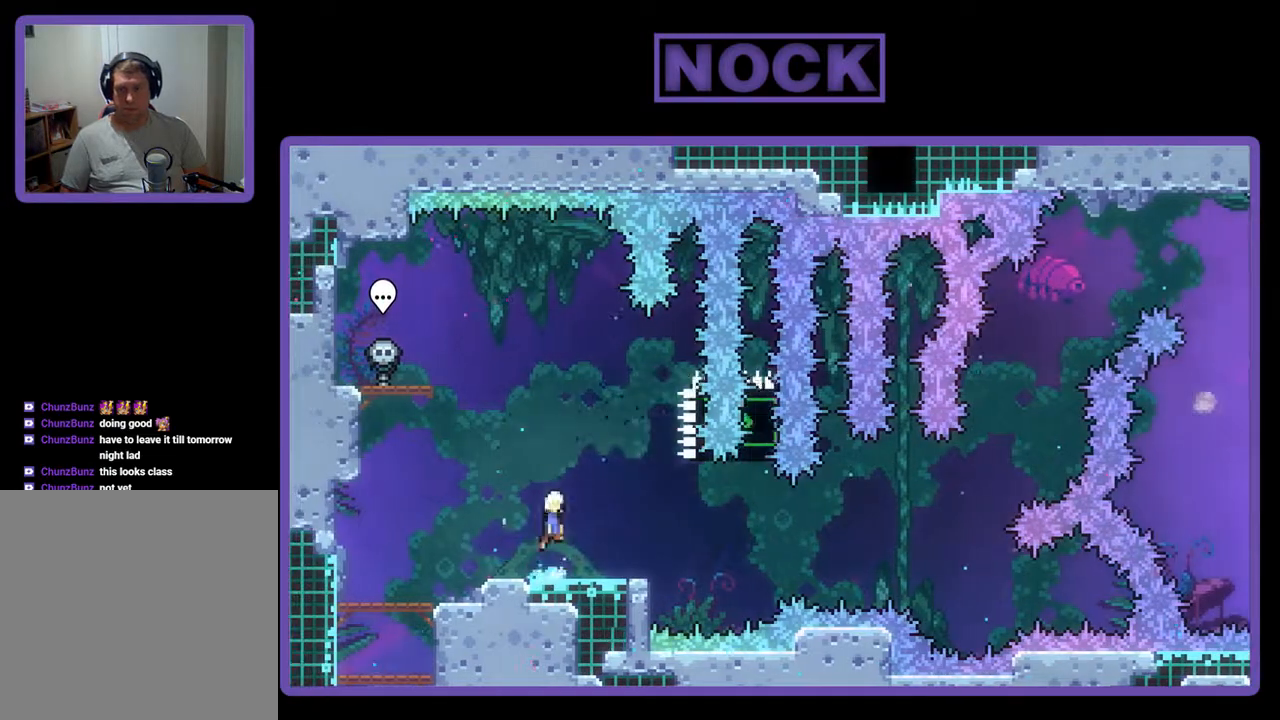
{"buttons": ["R2", "DPAD_DOWN", "DPAD_RIGHT"], "events": [[200, "CROSS", "up"], [300, "DPAD_DOWN", "down"], [300, "DPAD_RIGHT", "down"], [367, "CIRCLE", "down"], [500, "CIRCLE", "up"]]}
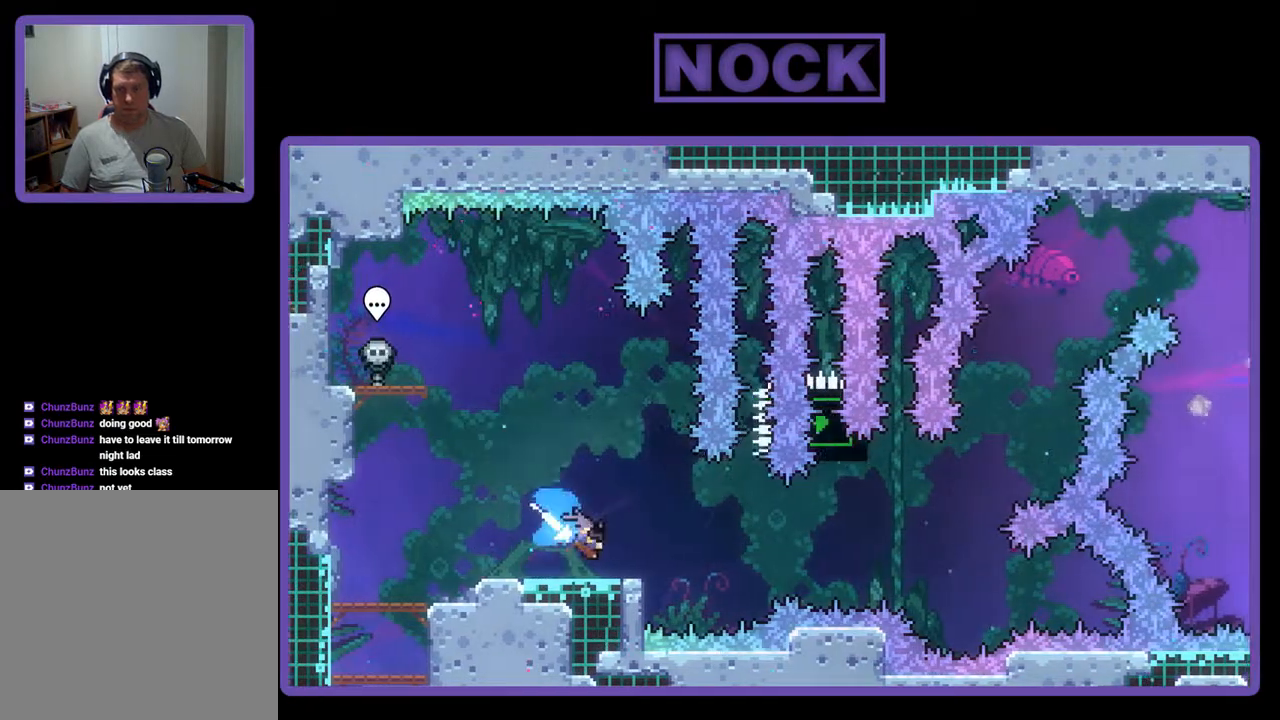
{"buttons": ["CIRCLE", "R2", "DPAD_UP"], "events": [[100, "CROSS", "down"], [100, "DPAD_DOWN", "up"], [300, "CROSS", "up"], [367, "DPAD_UP", "down"], [467, "CIRCLE", "down"], [500, "DPAD_RIGHT", "up"]]}
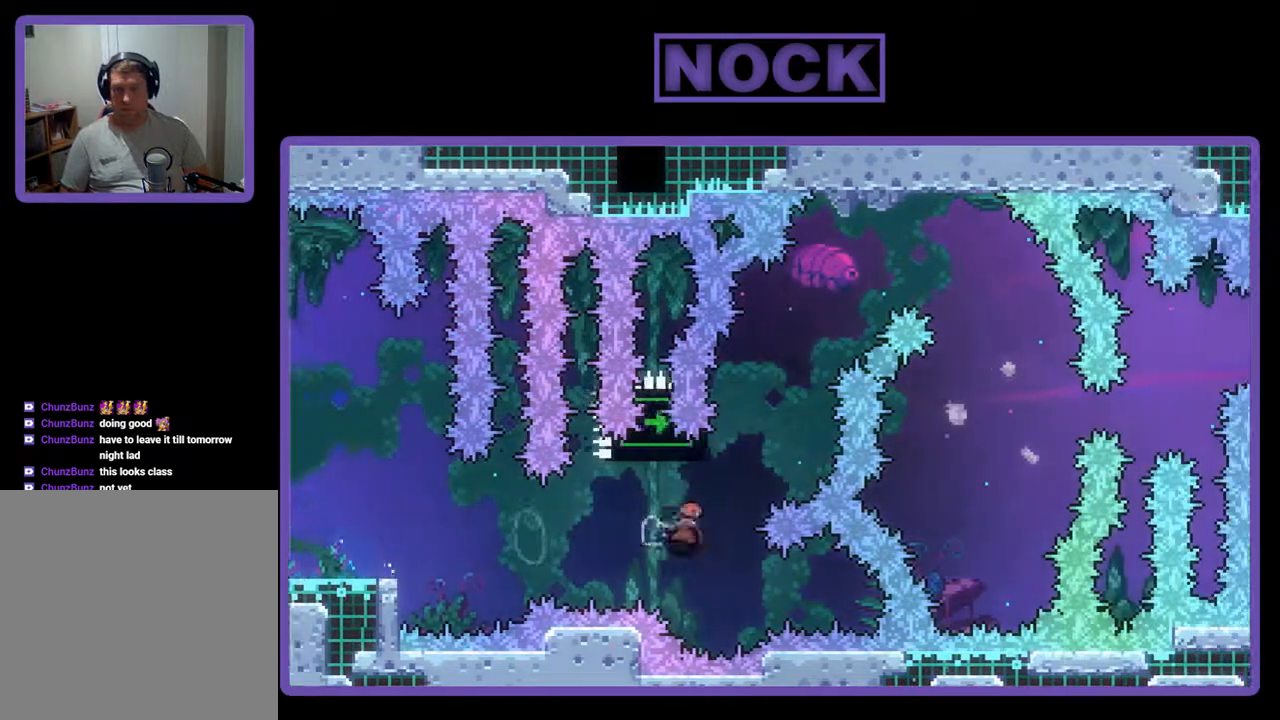
{"buttons": ["R2", "DPAD_RIGHT"], "events": [[100, "CIRCLE", "up"], [100, "DPAD_RIGHT", "down"], [200, "CIRCLE", "down"], [400, "DPAD_UP", "up"], [467, "CIRCLE", "up"]]}
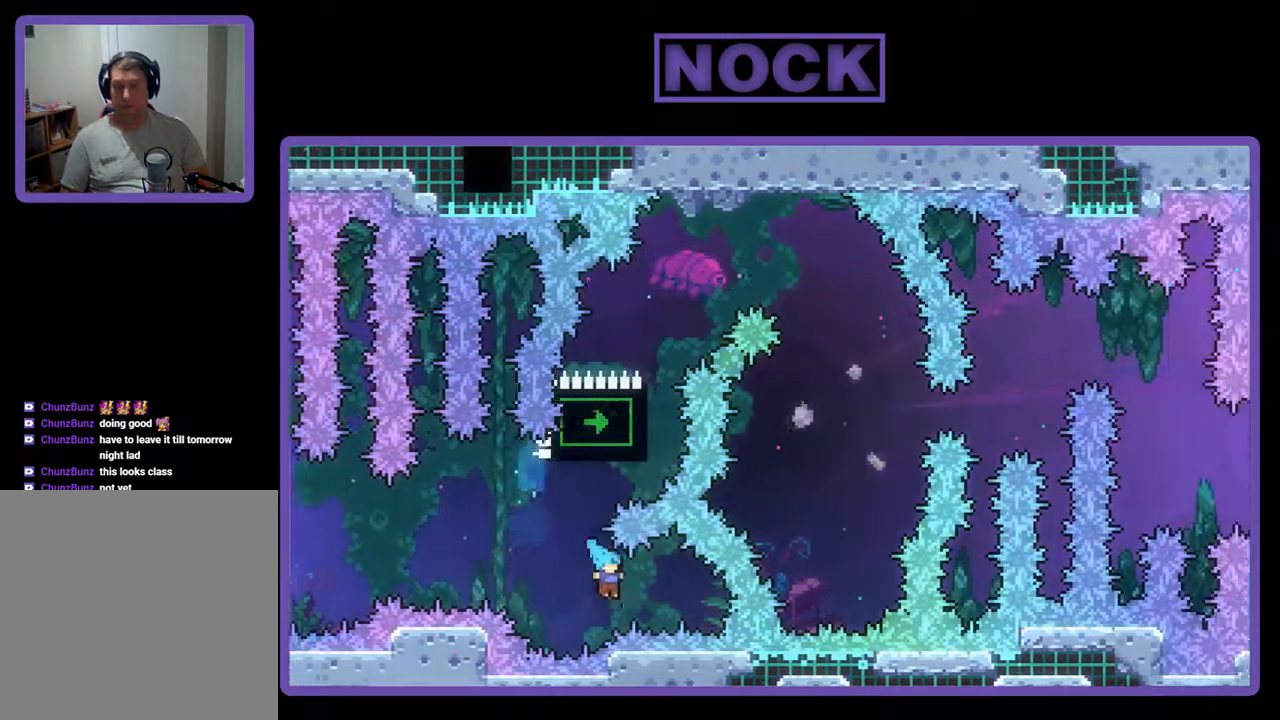
{"buttons": [], "events": [[33, "DPAD_RIGHT", "up"], [33, "R2", "up"]]}
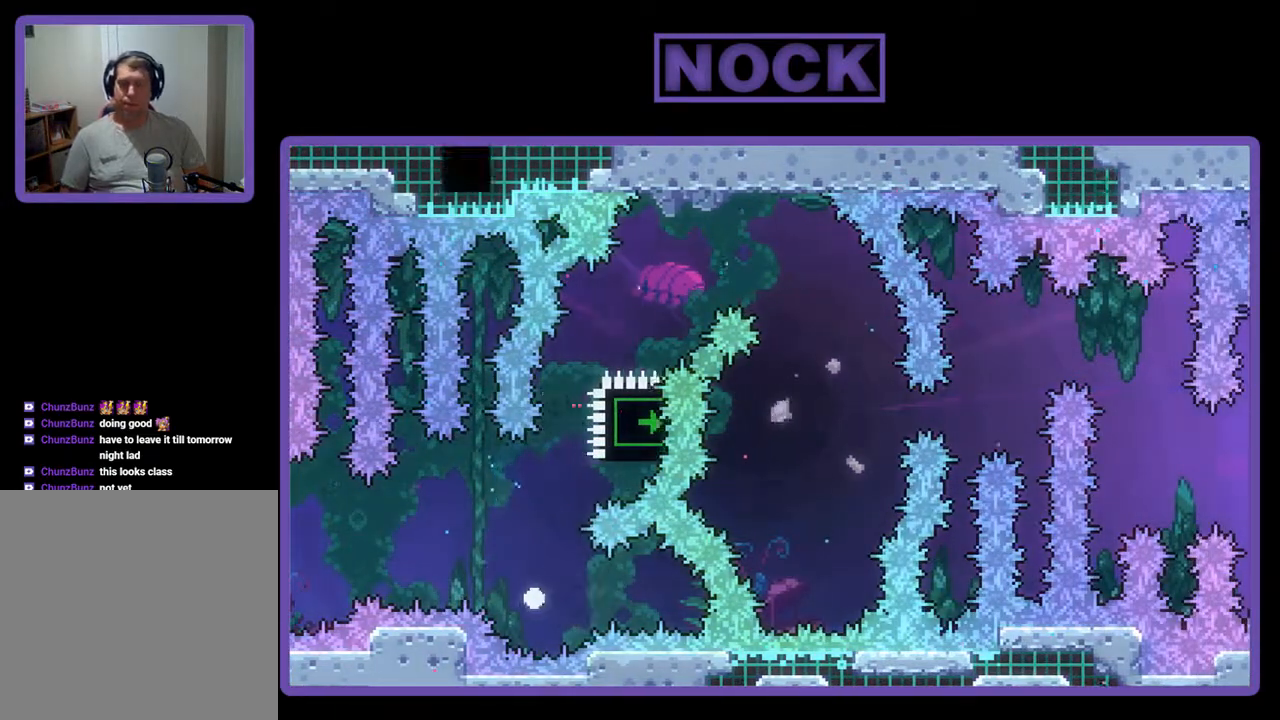
{"buttons": ["R2"], "events": [[333, "R2", "down"]]}
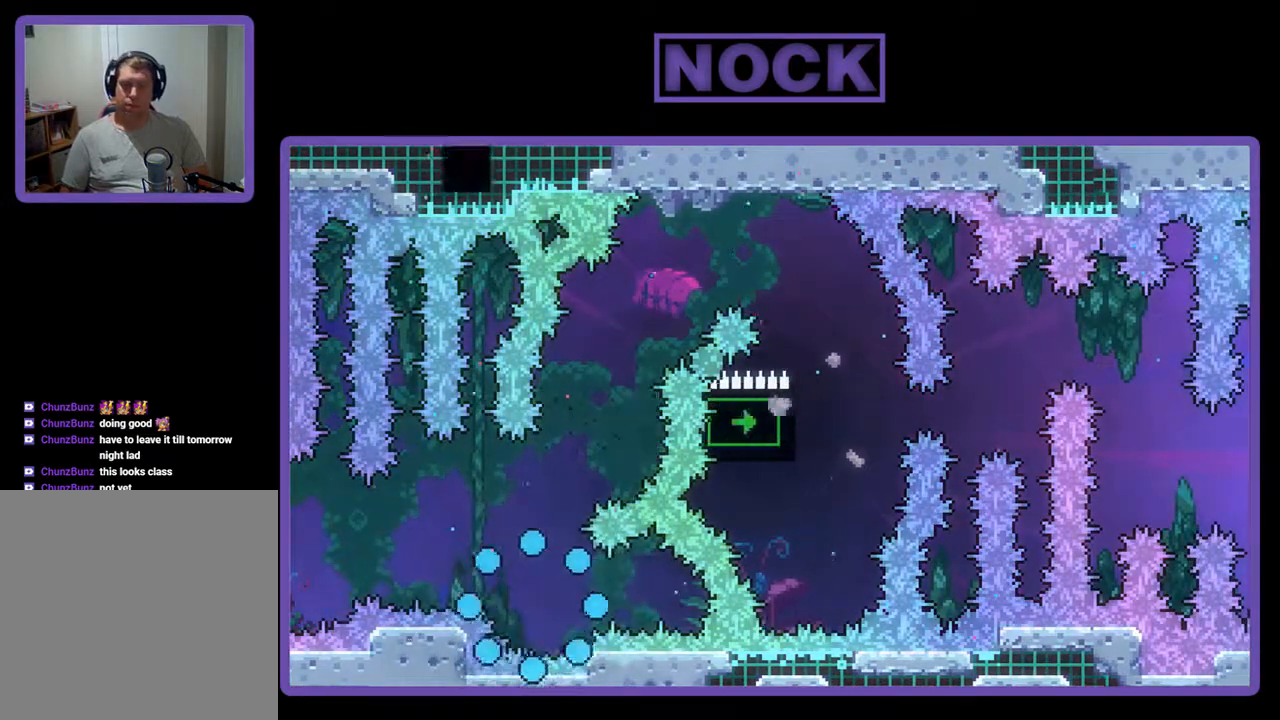
{"buttons": ["R2"], "events": []}
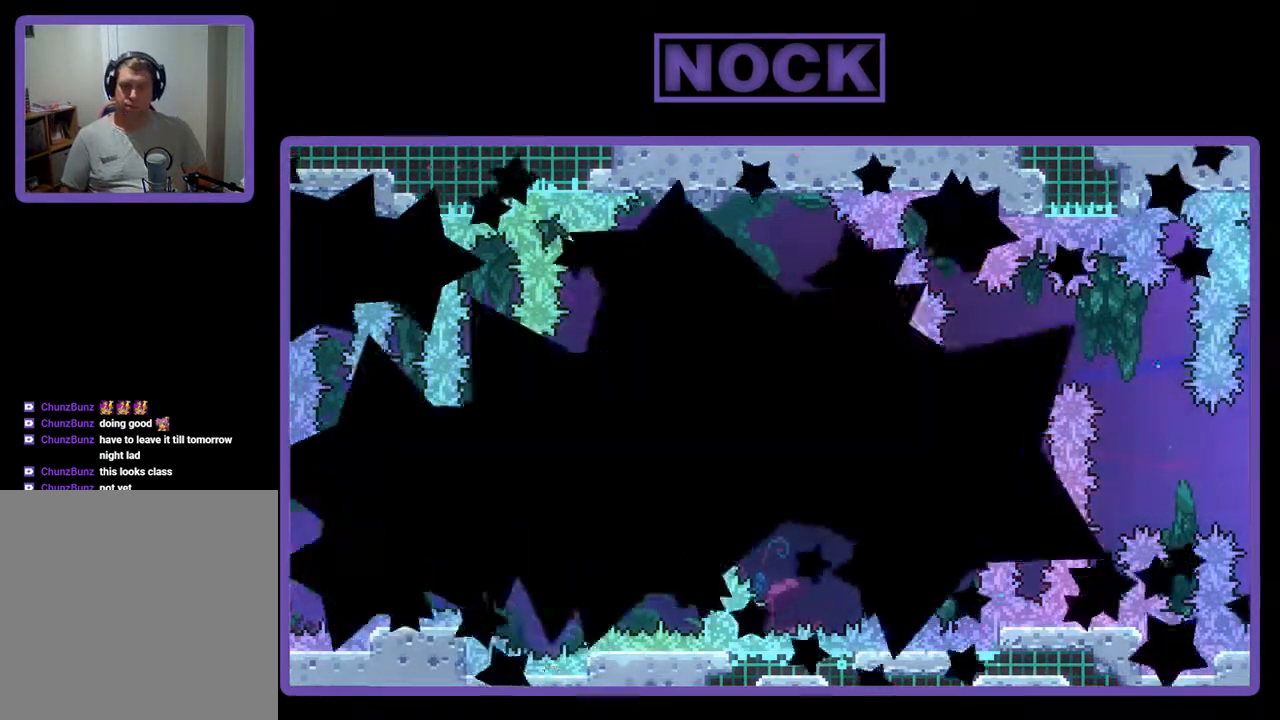
{"buttons": ["R2"], "events": []}
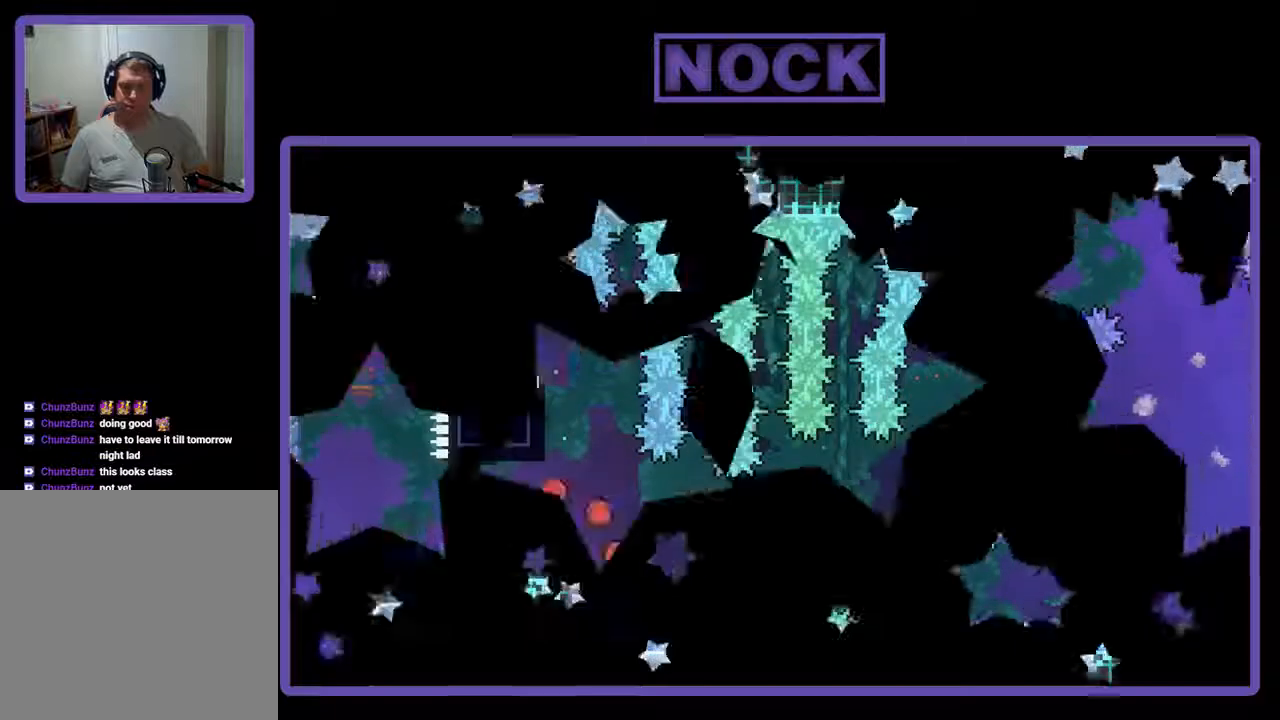
{"buttons": ["R2"], "events": []}
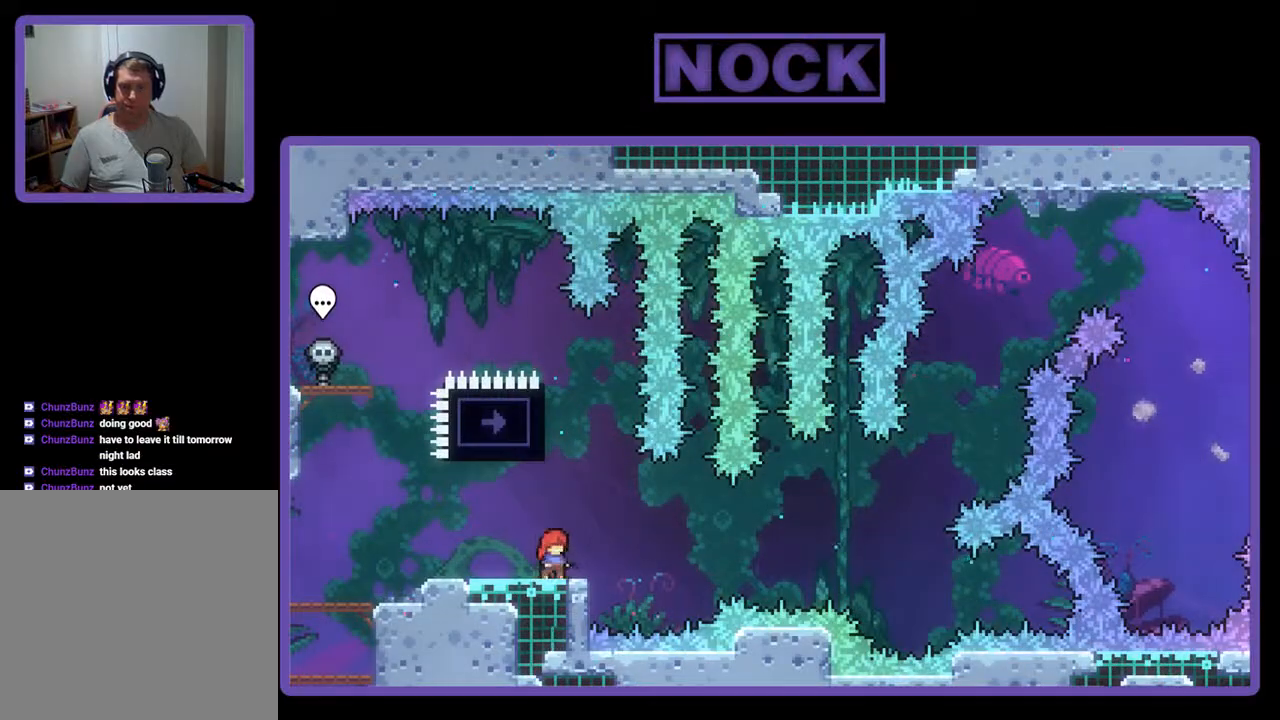
{"buttons": ["R2", "DPAD_UP", "DPAD_LEFT"], "events": [[100, "CIRCLE", "down"], [100, "DPAD_UP", "down"], [367, "CIRCLE", "up"], [367, "DPAD_LEFT", "down"]]}
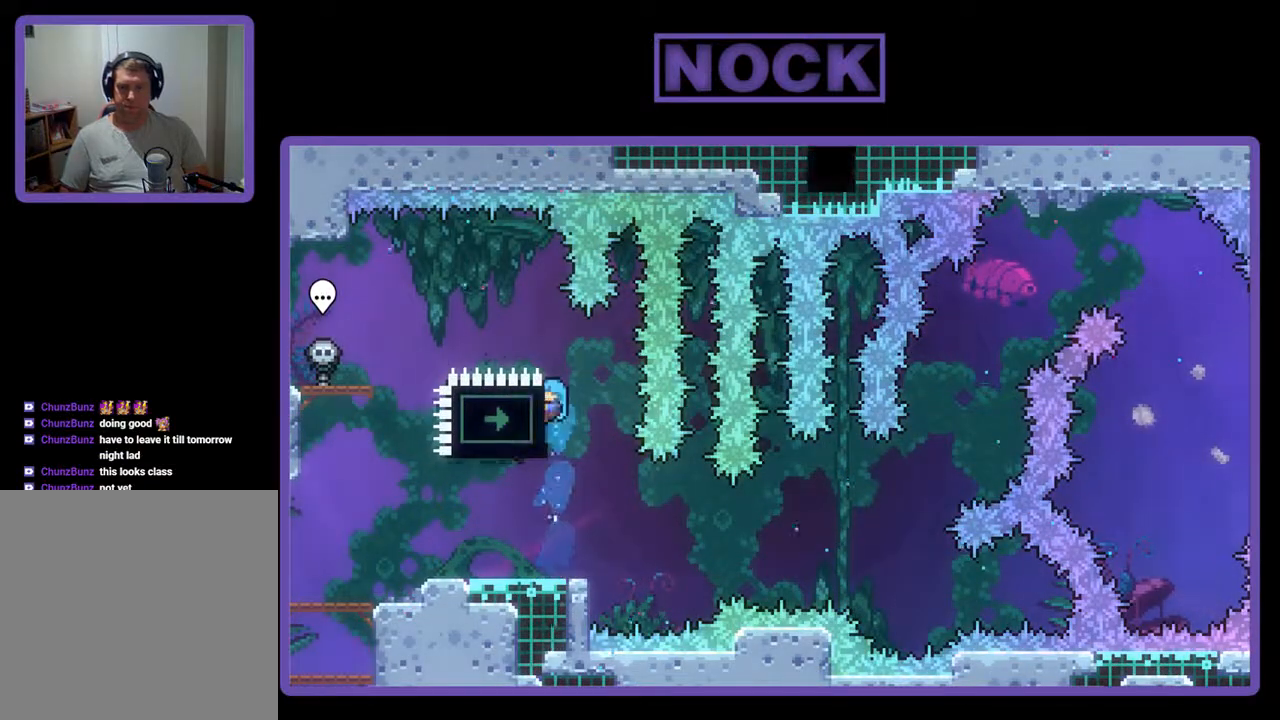
{"buttons": ["CROSS", "R2", "DPAD_UP", "DPAD_LEFT"], "events": [[133, "CROSS", "down"]]}
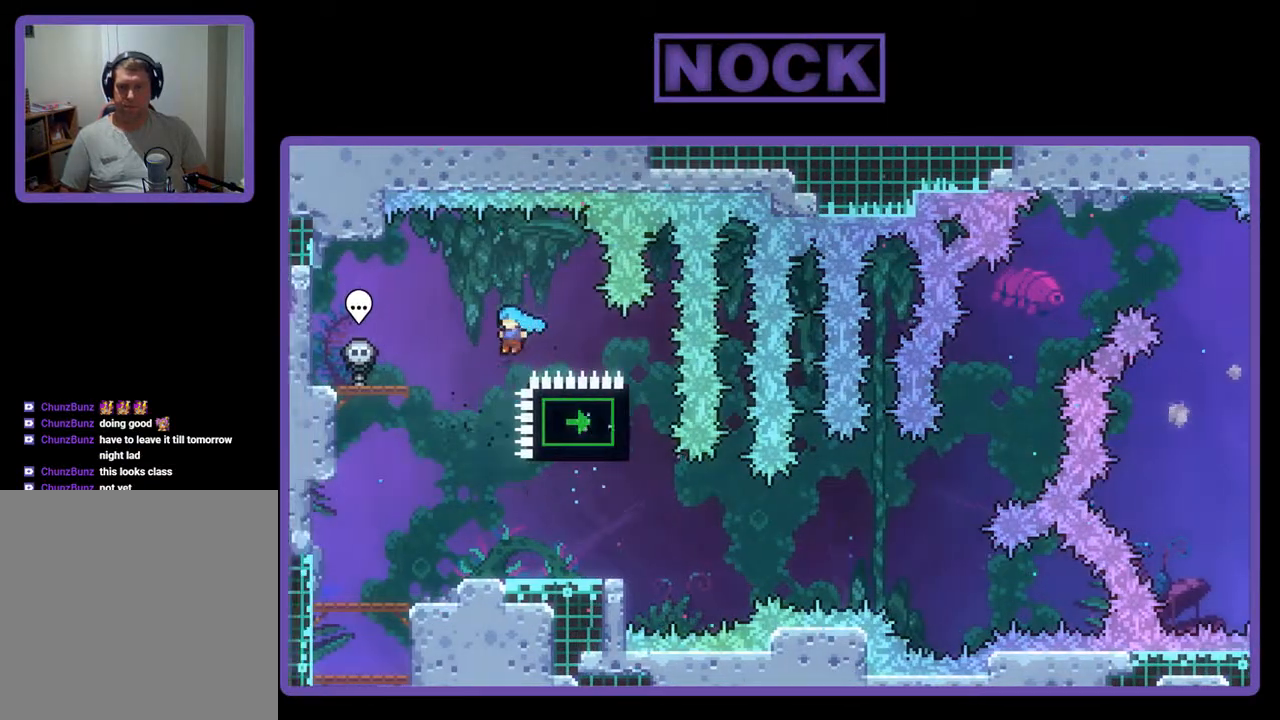
{"buttons": ["R2"], "events": [[100, "CROSS", "up"], [100, "DPAD_LEFT", "up"], [100, "DPAD_UP", "up"], [200, "DPAD_RIGHT", "down"], [367, "DPAD_RIGHT", "up"]]}
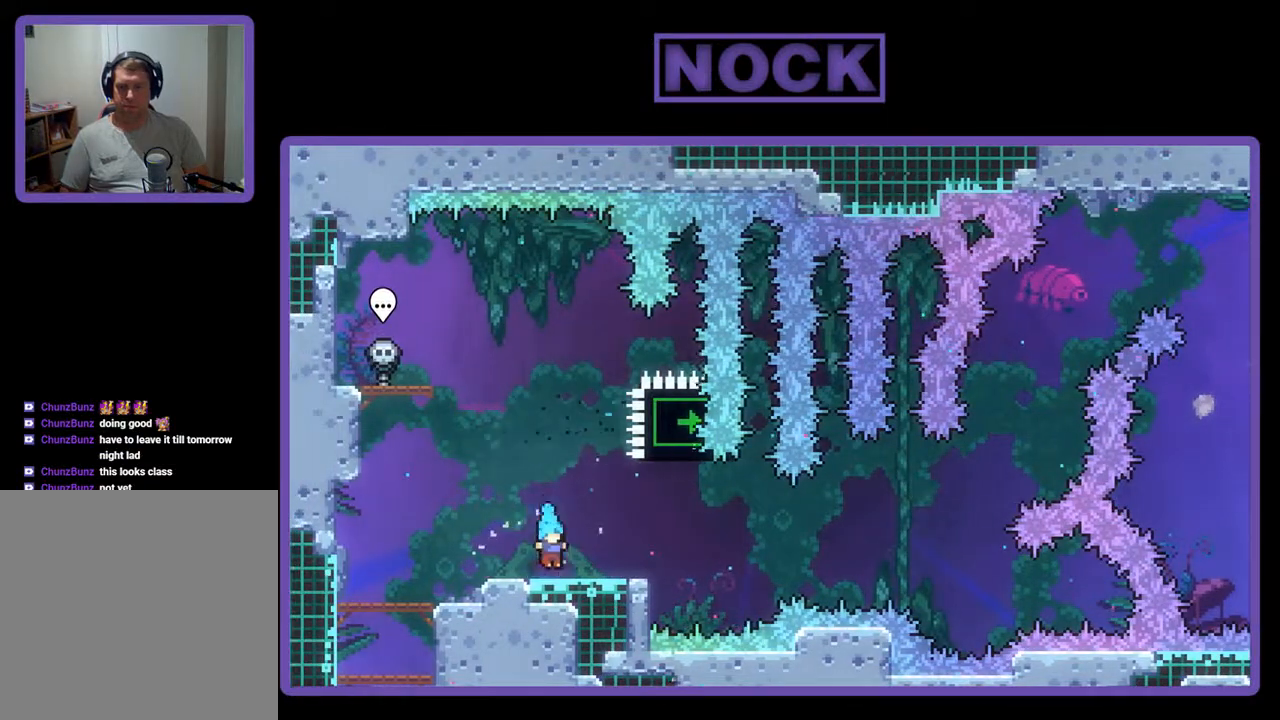
{"buttons": ["R2", "DPAD_DOWN"], "events": [[133, "CROSS", "down"], [400, "CROSS", "up"], [500, "DPAD_DOWN", "down"]]}
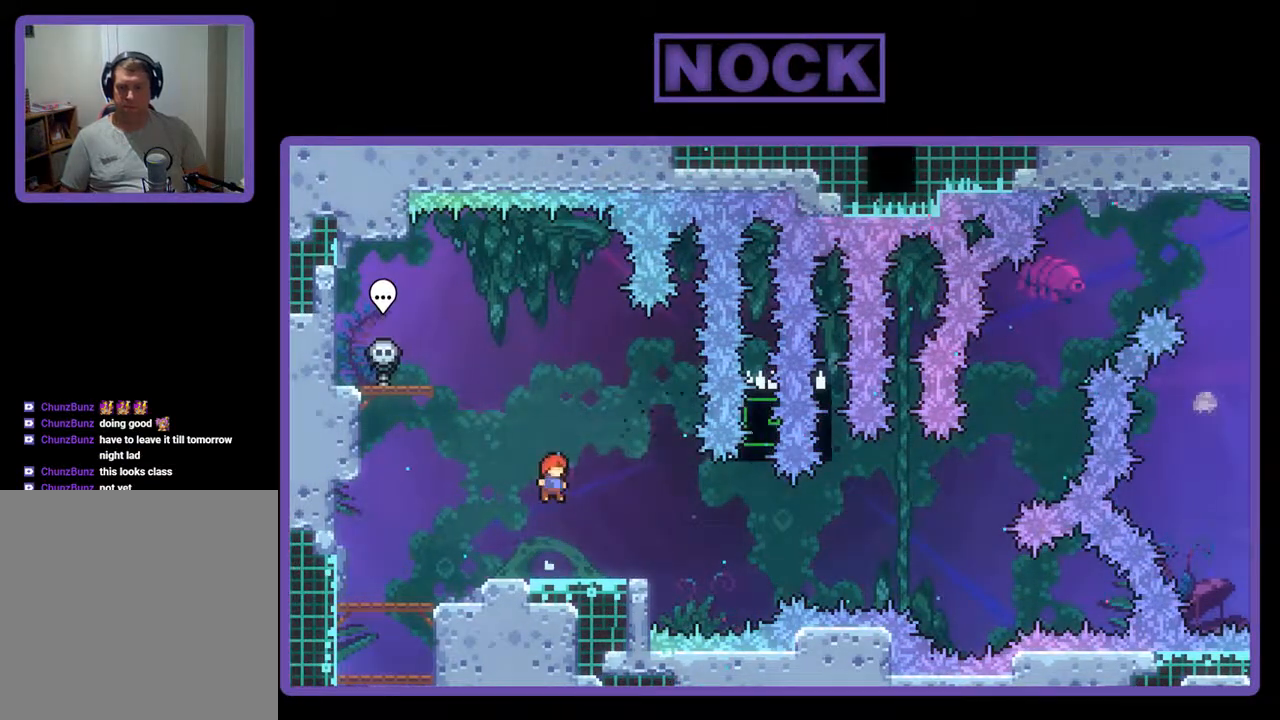
{"buttons": ["CROSS", "R2", "DPAD_RIGHT"], "events": [[33, "DPAD_RIGHT", "down"], [67, "CIRCLE", "down"], [167, "CIRCLE", "up"], [267, "CROSS", "down"], [333, "DPAD_DOWN", "up"]]}
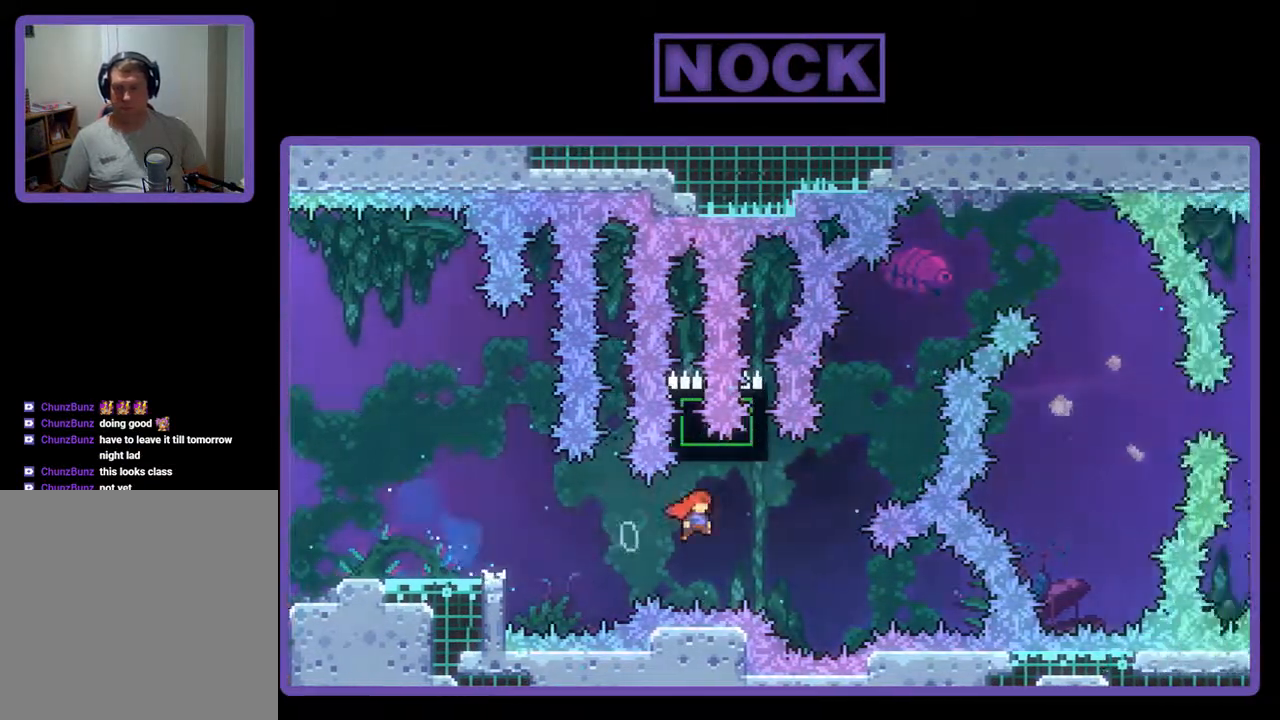
{"buttons": ["CROSS", "CIRCLE", "R2", "DPAD_UP", "DPAD_RIGHT"], "events": [[33, "CROSS", "up"], [67, "DPAD_UP", "down"], [167, "CIRCLE", "down"], [200, "DPAD_RIGHT", "up"], [300, "CIRCLE", "up"], [333, "DPAD_RIGHT", "down"], [367, "CROSS", "down"], [400, "CIRCLE", "down"]]}
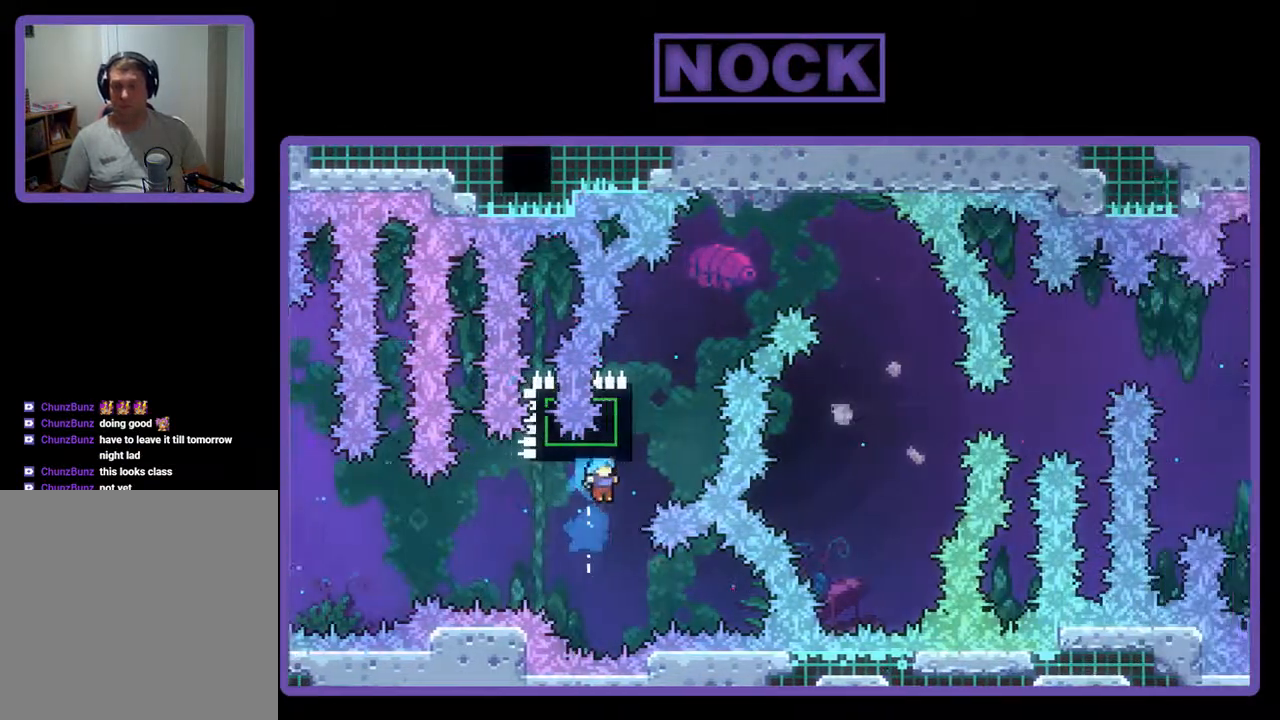
{"buttons": [], "events": [[233, "DPAD_UP", "up"], [333, "CIRCLE", "up"], [333, "DPAD_RIGHT", "up"], [333, "R2", "up"], [367, "CROSS", "up"]]}
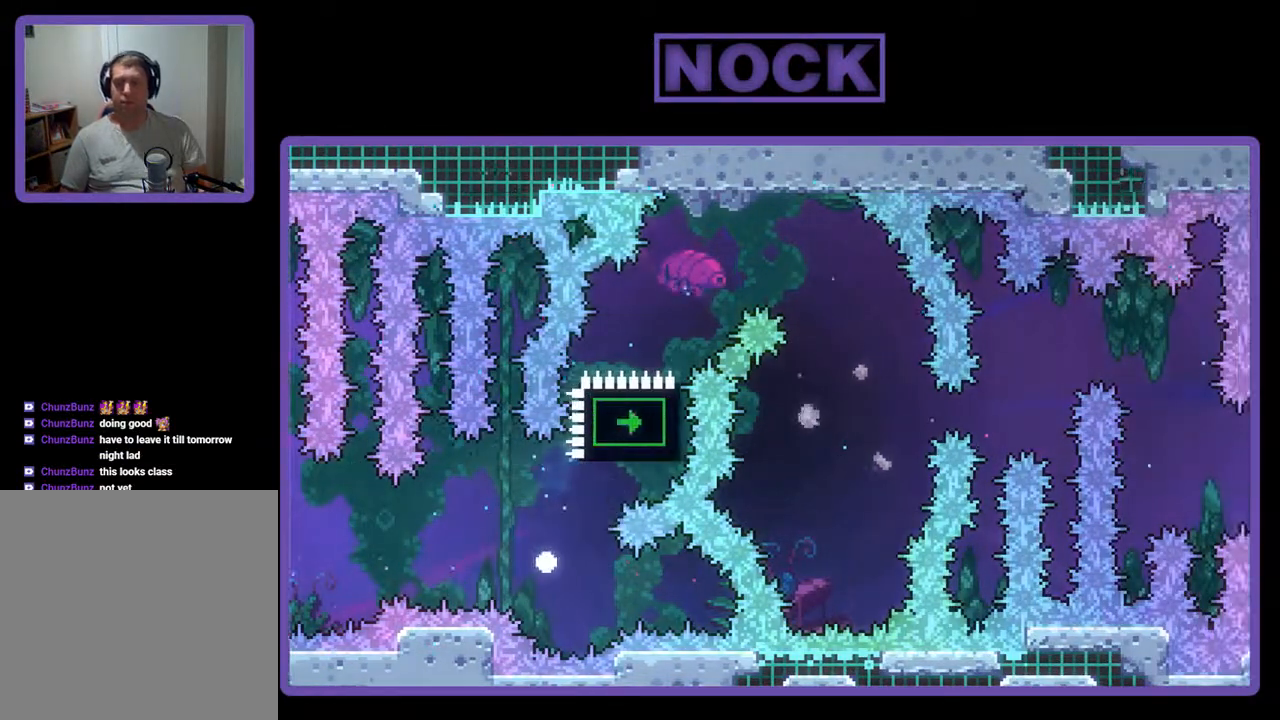
{"buttons": [], "events": []}